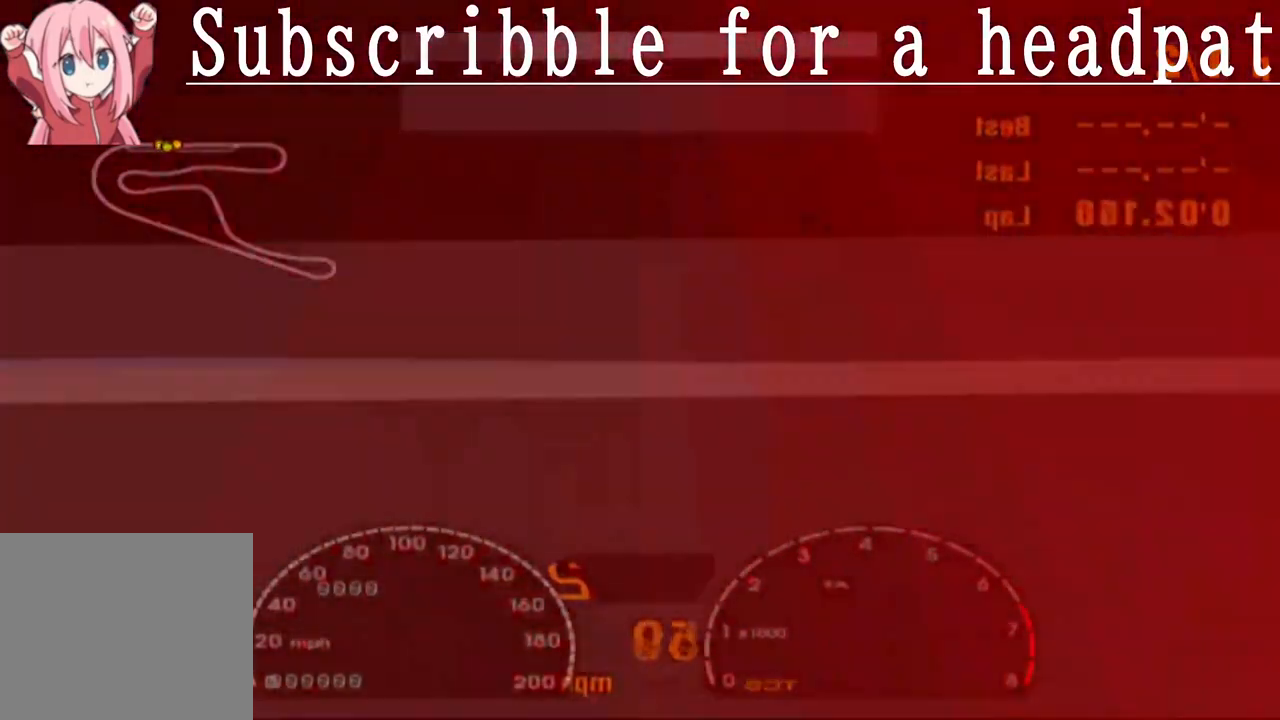
Gameplay with a controller (PlayStation layout); each line is a JSON object with the inputs held at the frame after it. "events" lists button and stick changes between this image and that frame as [ms after this image, input, new state], when the widget could be followed in between.
{"buttons": ["CROSS"], "left_stick": "center", "right_stick": "center", "events": []}
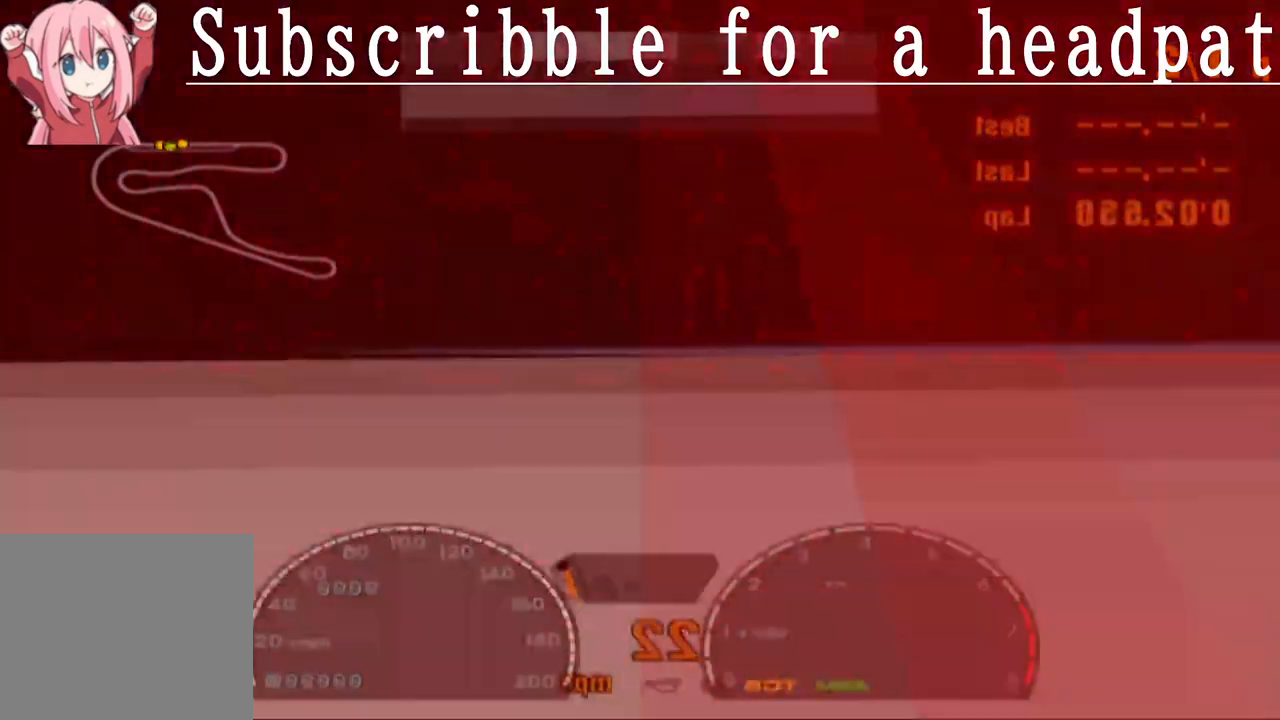
{"buttons": ["CROSS"], "left_stick": "center", "right_stick": "center", "events": []}
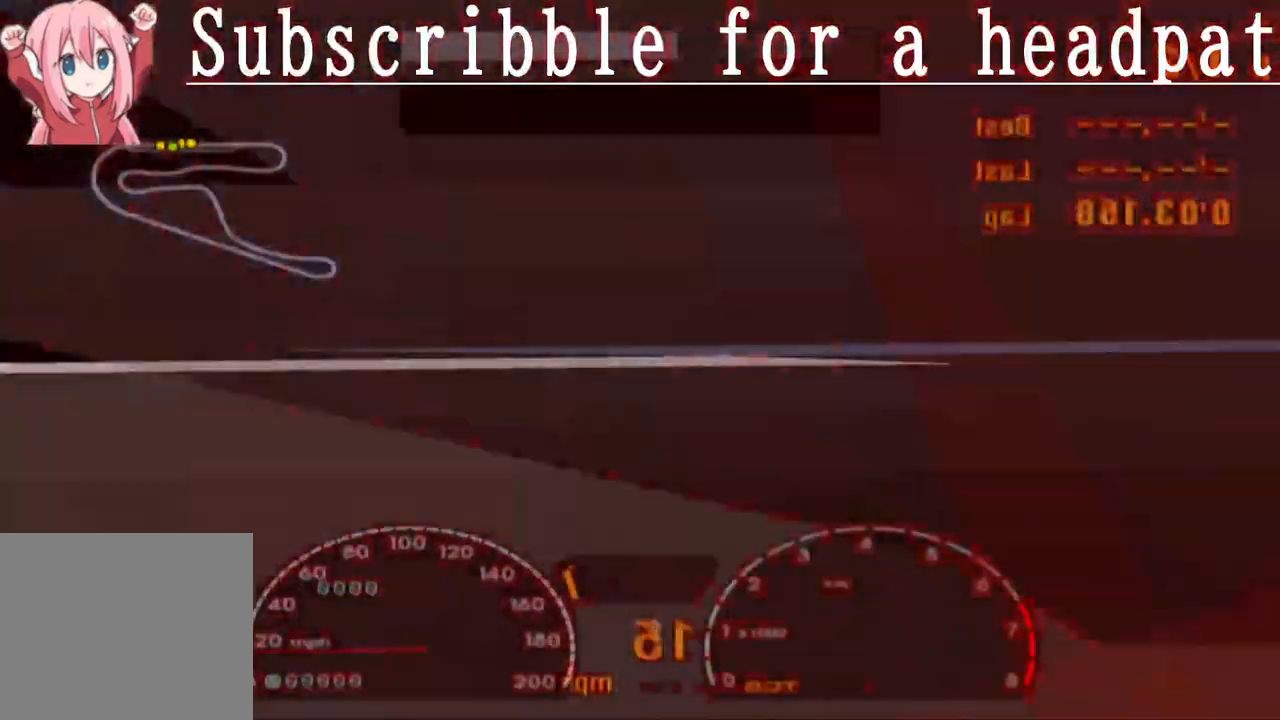
{"buttons": ["CROSS"], "left_stick": "center", "right_stick": "center", "events": []}
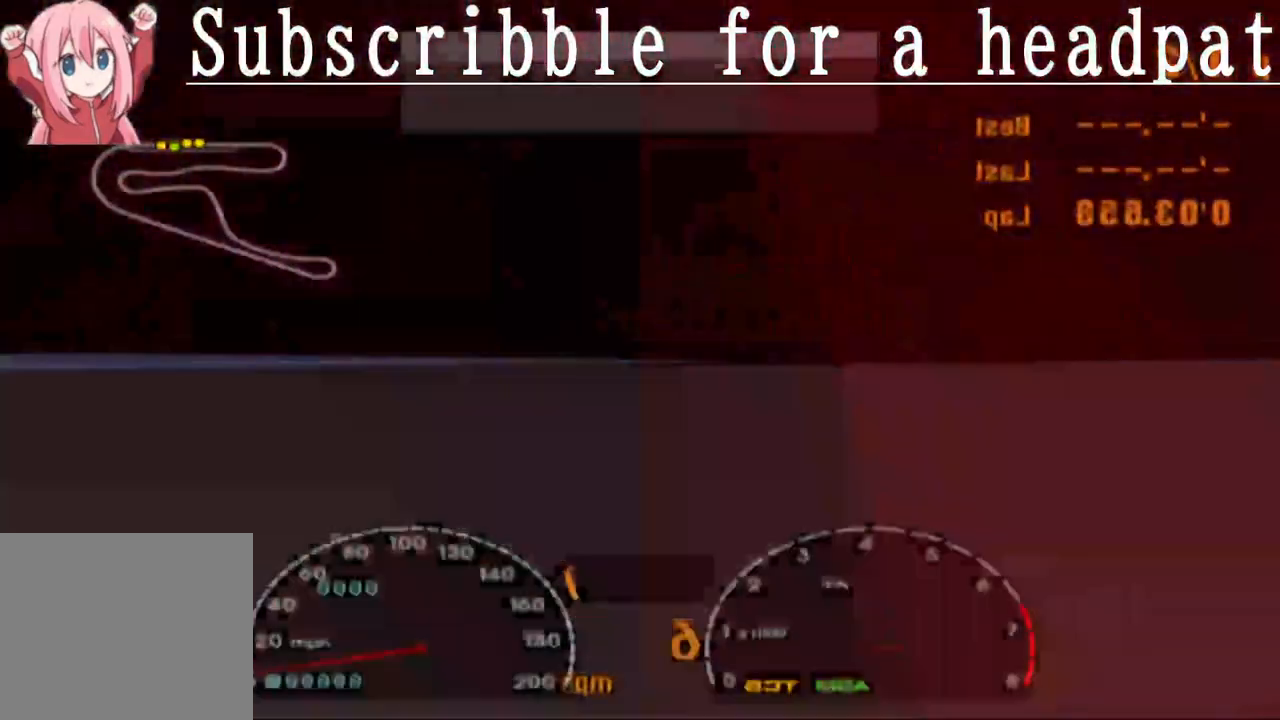
{"buttons": ["CROSS"], "left_stick": "center", "right_stick": "center", "events": []}
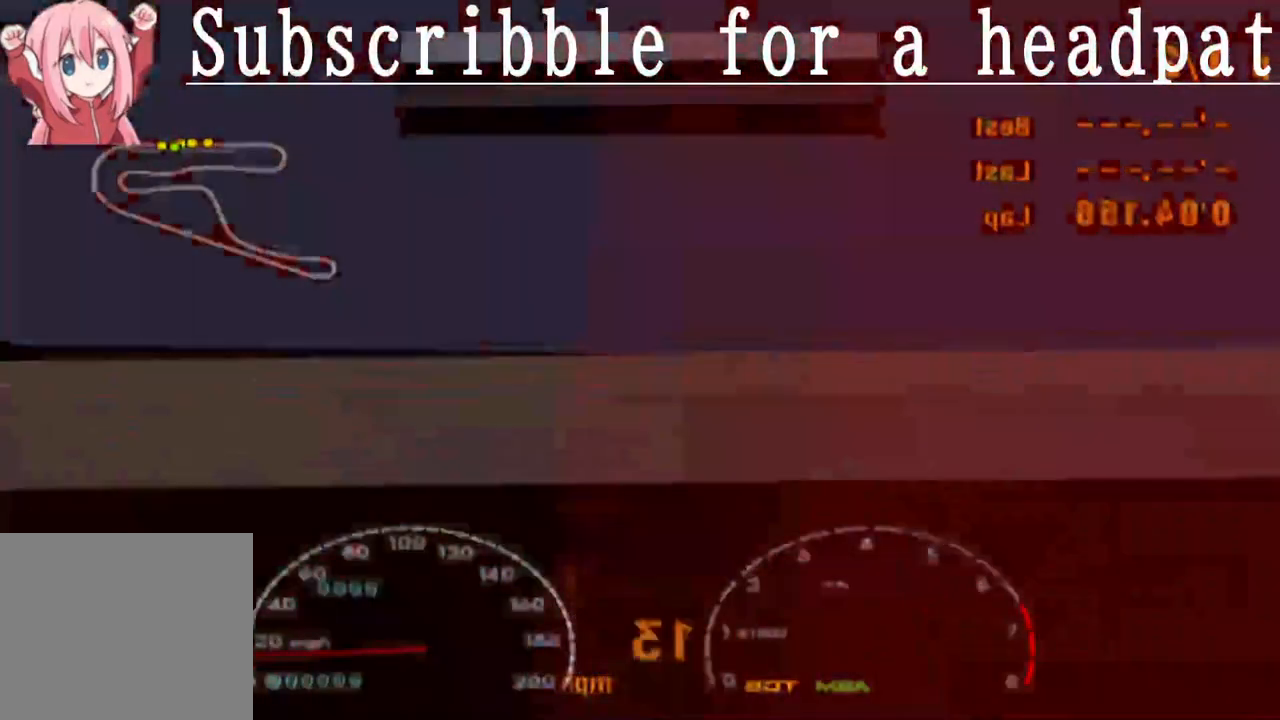
{"buttons": ["CROSS"], "left_stick": "center", "right_stick": "center", "events": []}
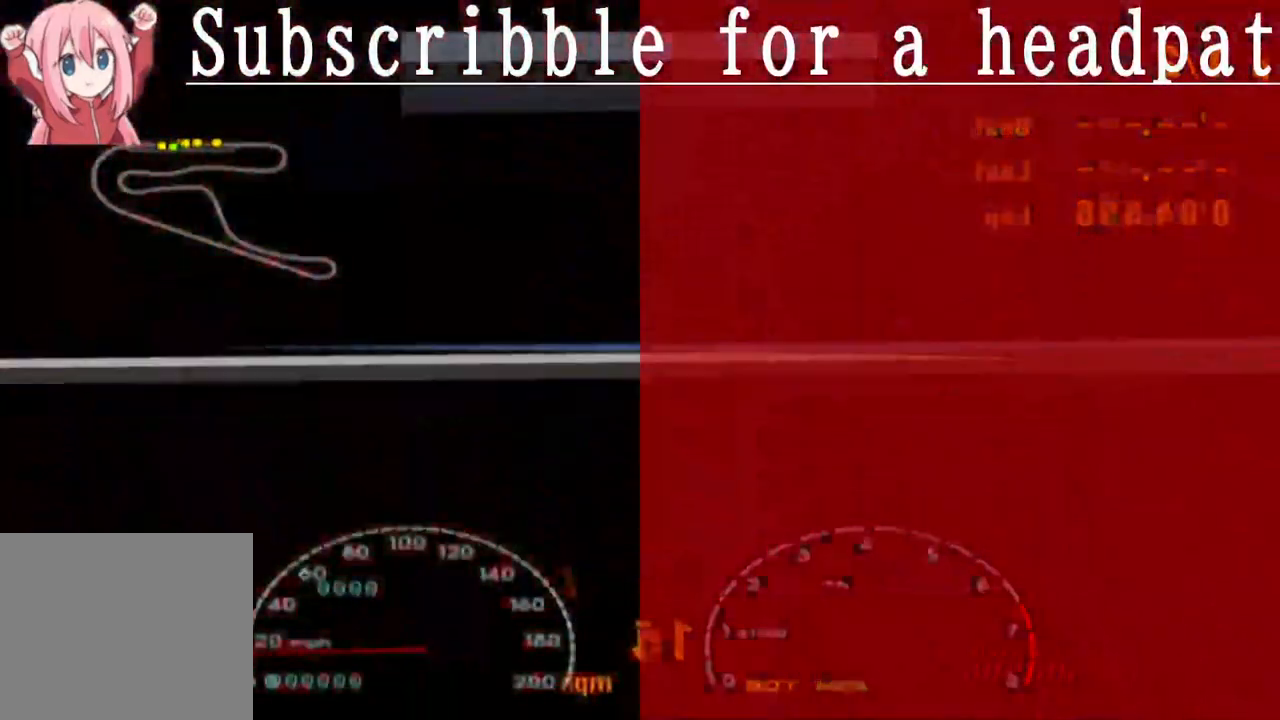
{"buttons": ["CROSS"], "left_stick": "center", "right_stick": "center", "events": []}
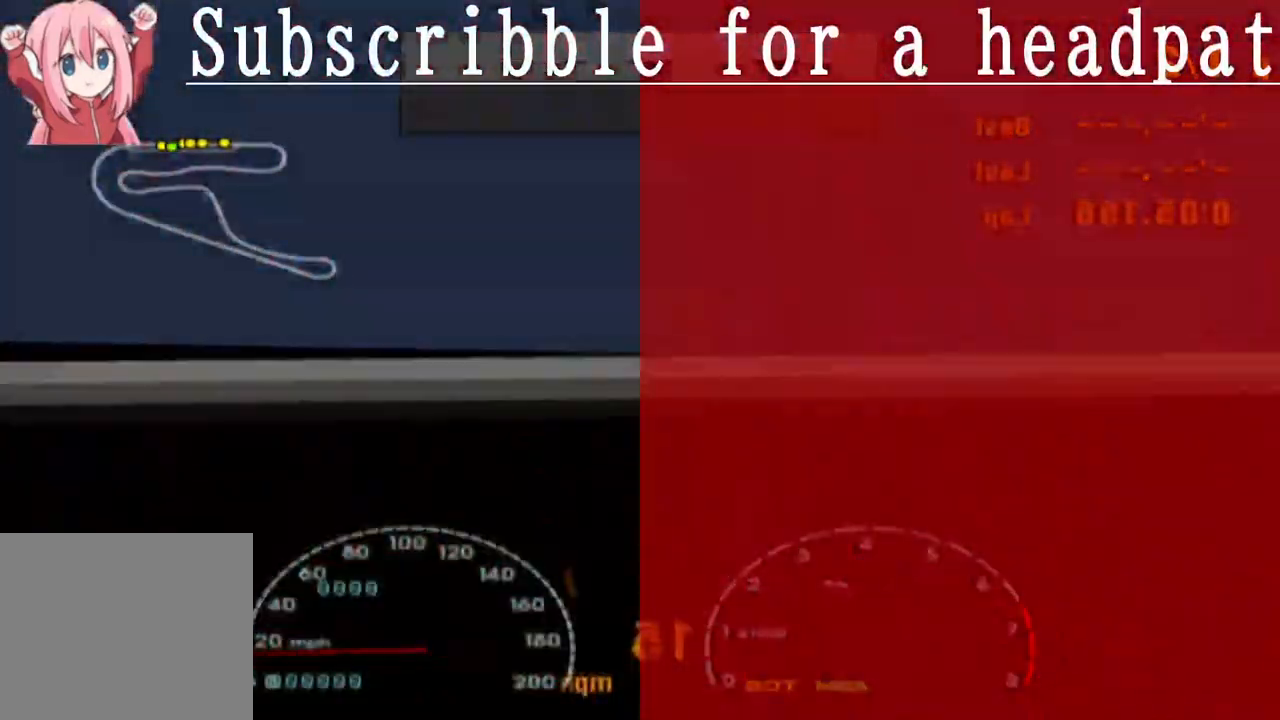
{"buttons": ["CROSS"], "left_stick": "center", "right_stick": "center", "events": []}
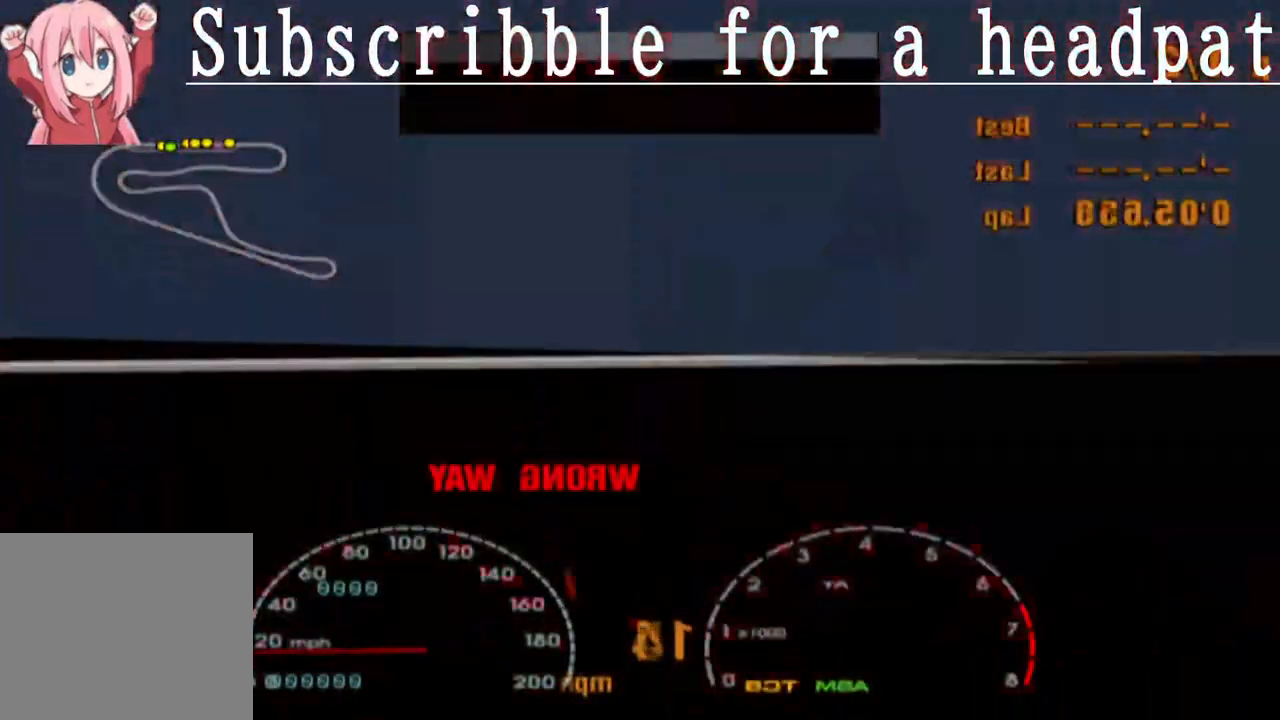
{"buttons": ["TRIANGLE"], "left_stick": "center", "right_stick": "center", "events": [[417, "CROSS", "up"], [433, "TRIANGLE", "down"]]}
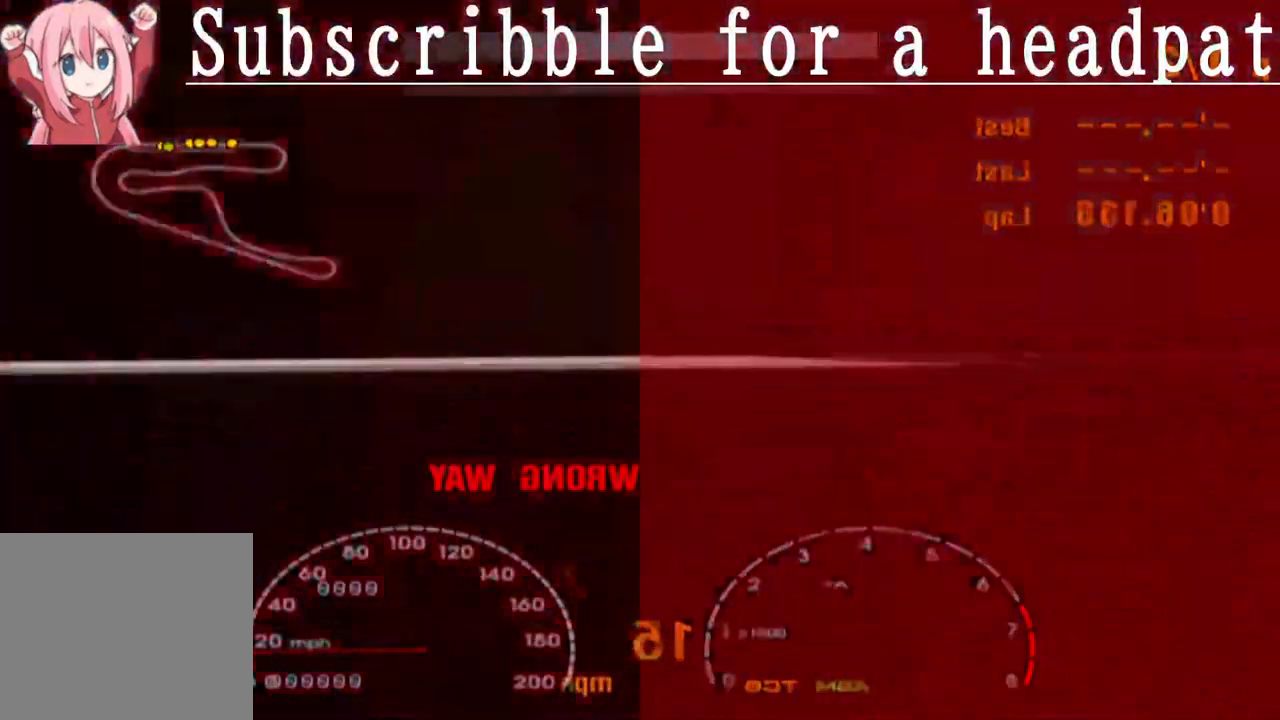
{"buttons": ["TRIANGLE"], "left_stick": "center", "right_stick": "center", "events": []}
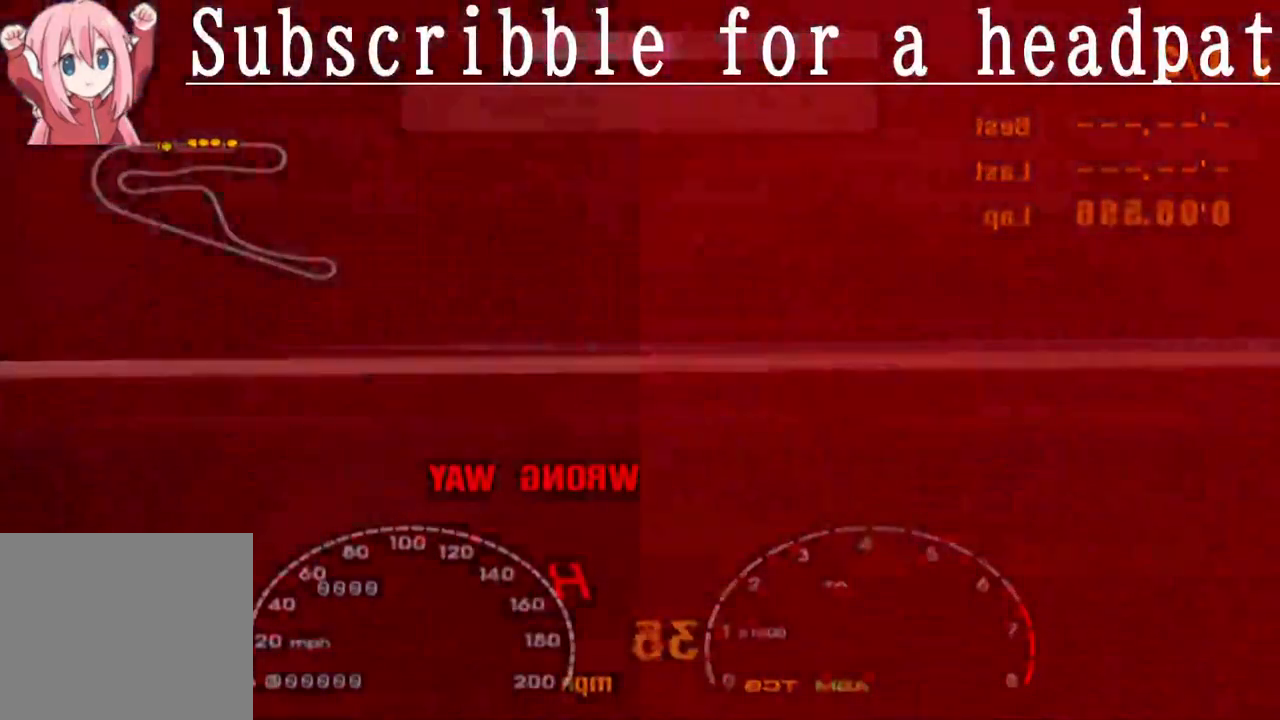
{"buttons": ["TRIANGLE"], "left_stick": "center", "right_stick": "center", "events": []}
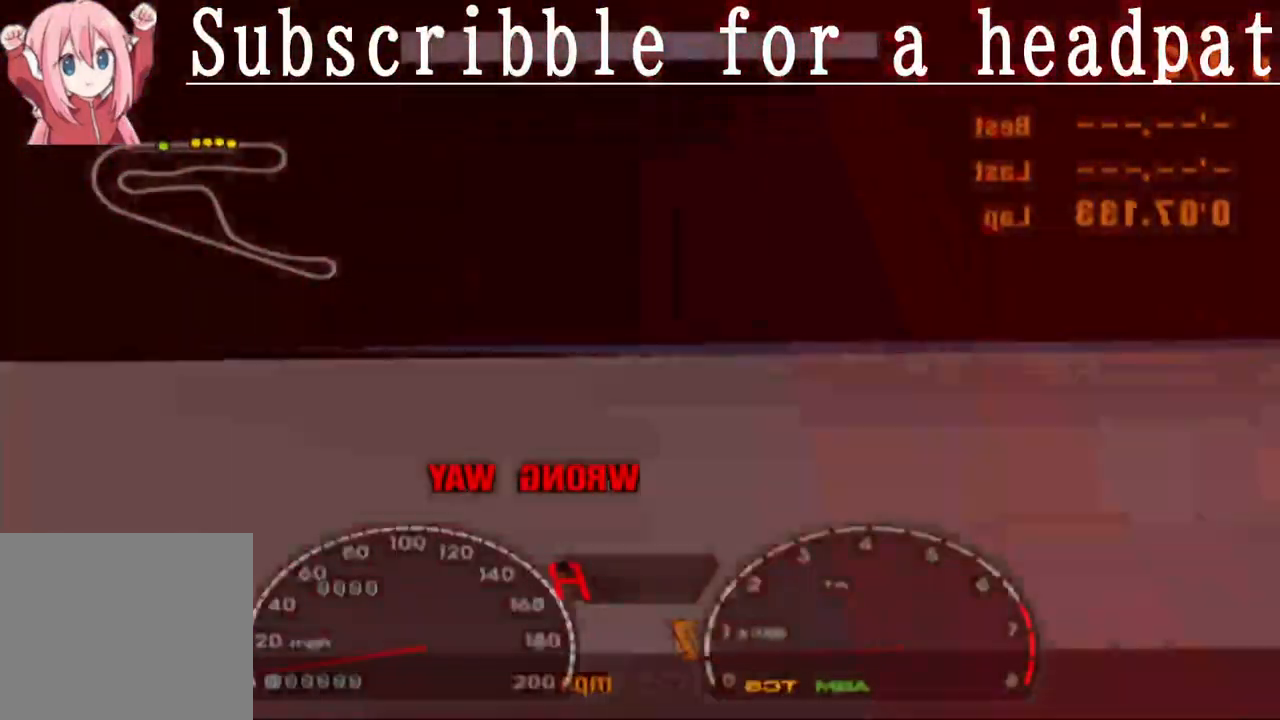
{"buttons": ["TRIANGLE"], "left_stick": "center", "right_stick": "center", "events": []}
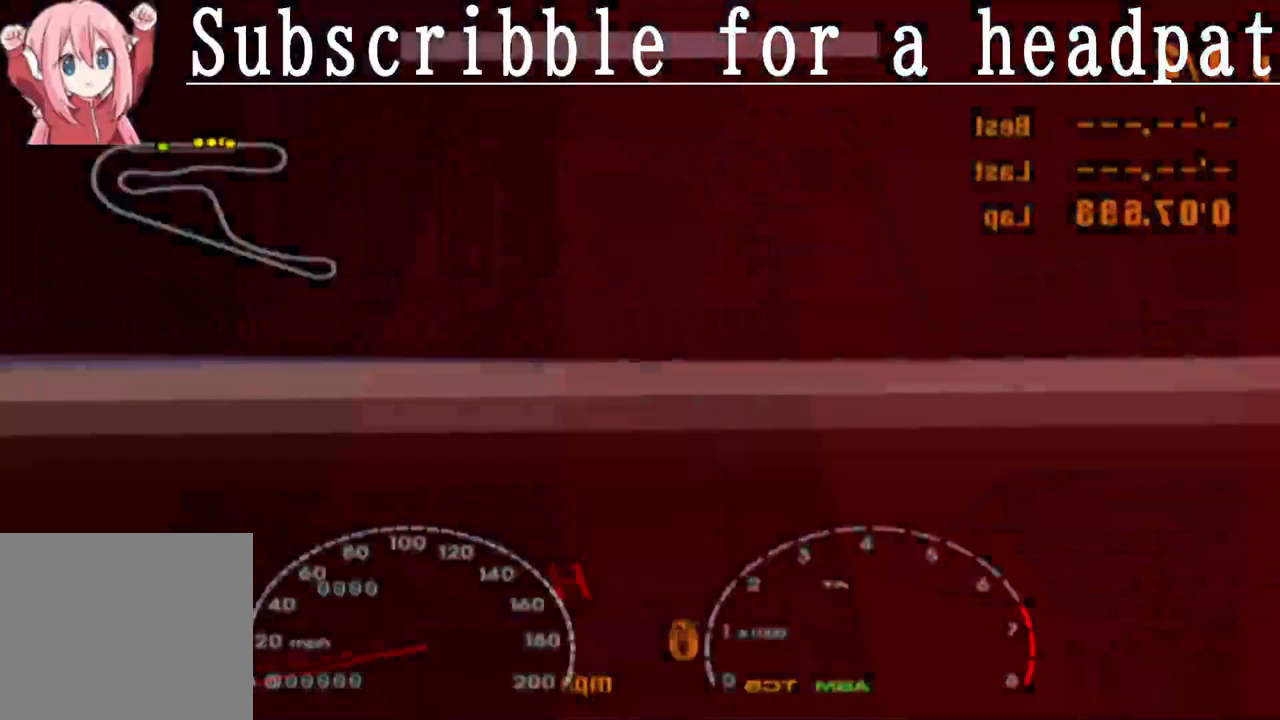
{"buttons": ["TRIANGLE"], "left_stick": "center", "right_stick": "center", "events": []}
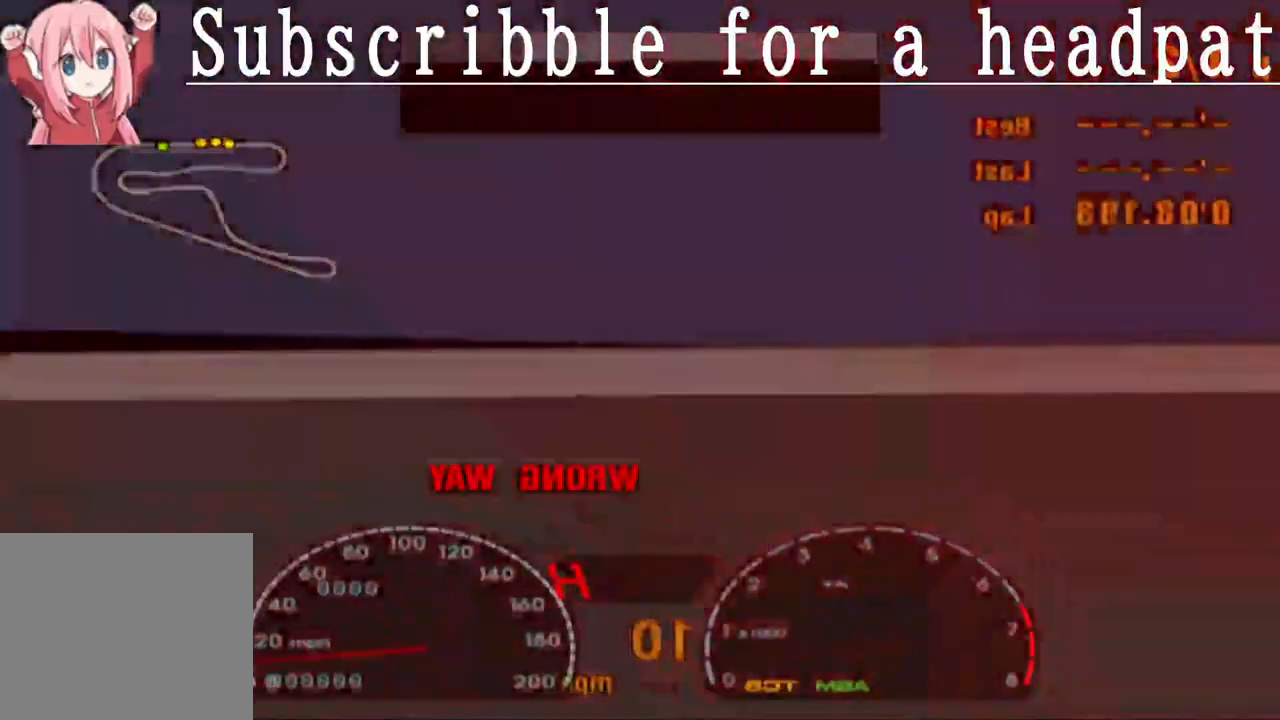
{"buttons": ["TRIANGLE"], "left_stick": "center", "right_stick": "center", "events": []}
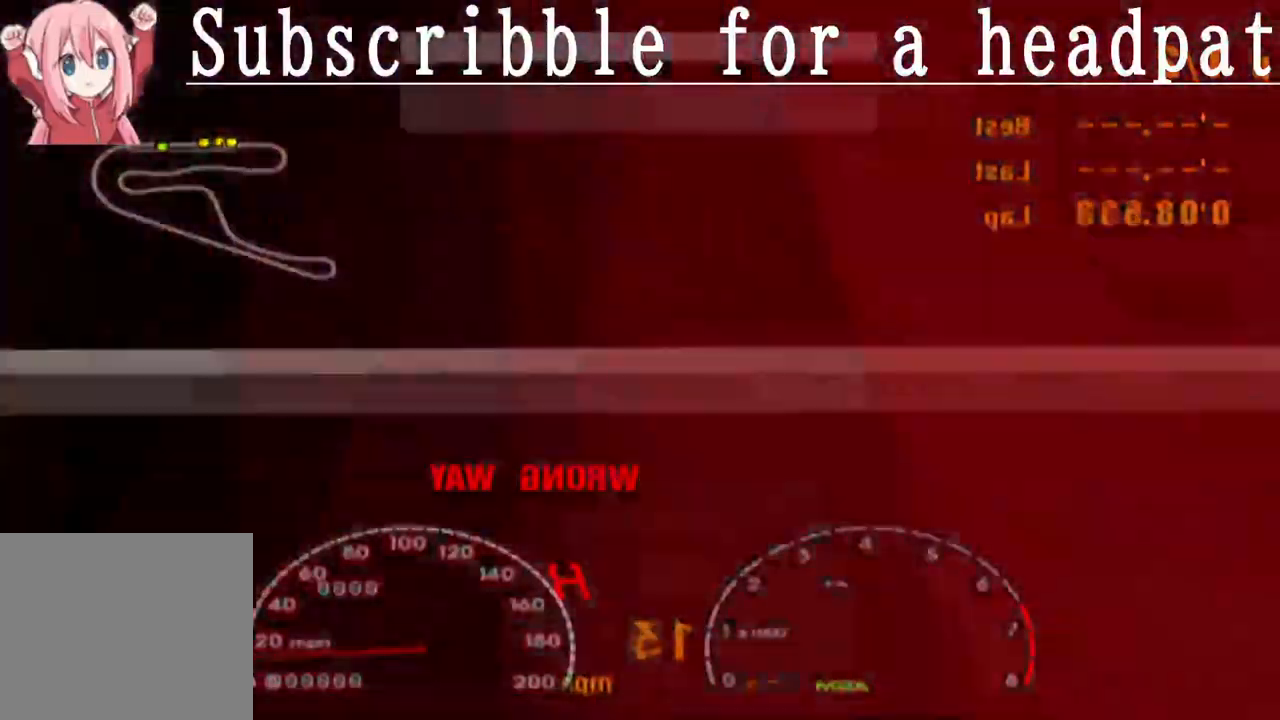
{"buttons": ["TRIANGLE"], "left_stick": "center", "right_stick": "center", "events": []}
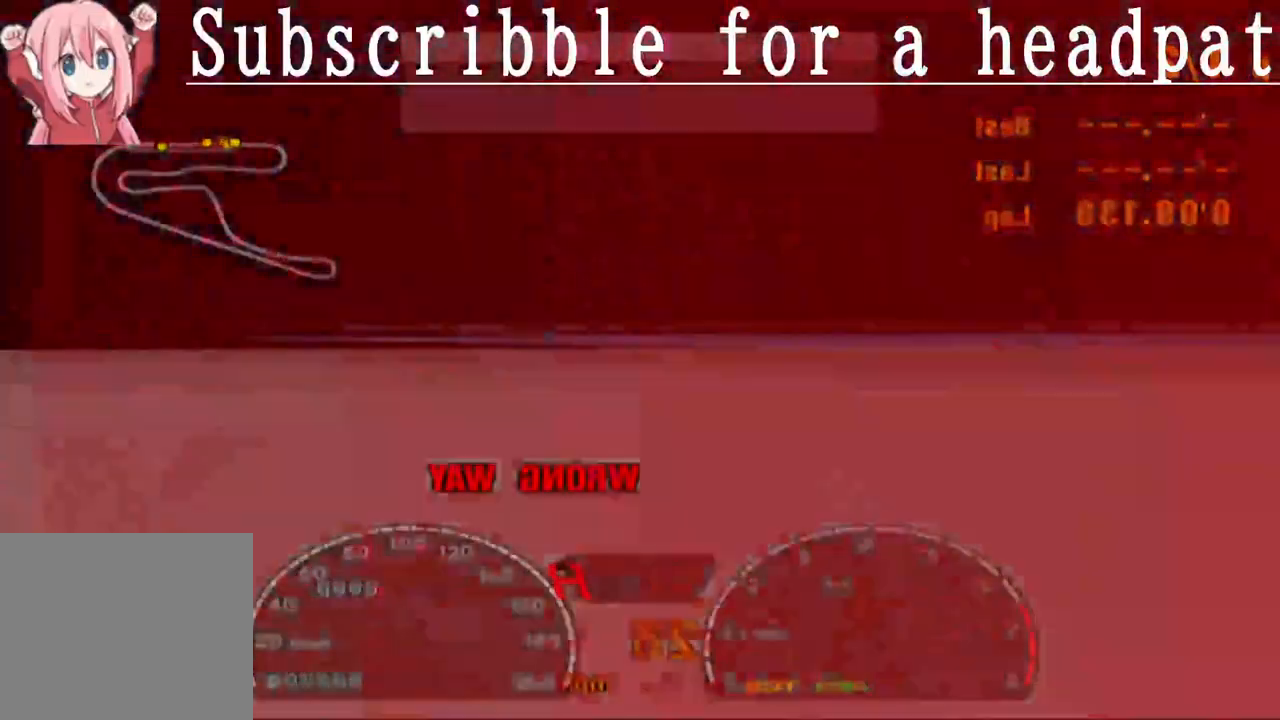
{"buttons": ["TRIANGLE"], "left_stick": "center", "right_stick": "center", "events": []}
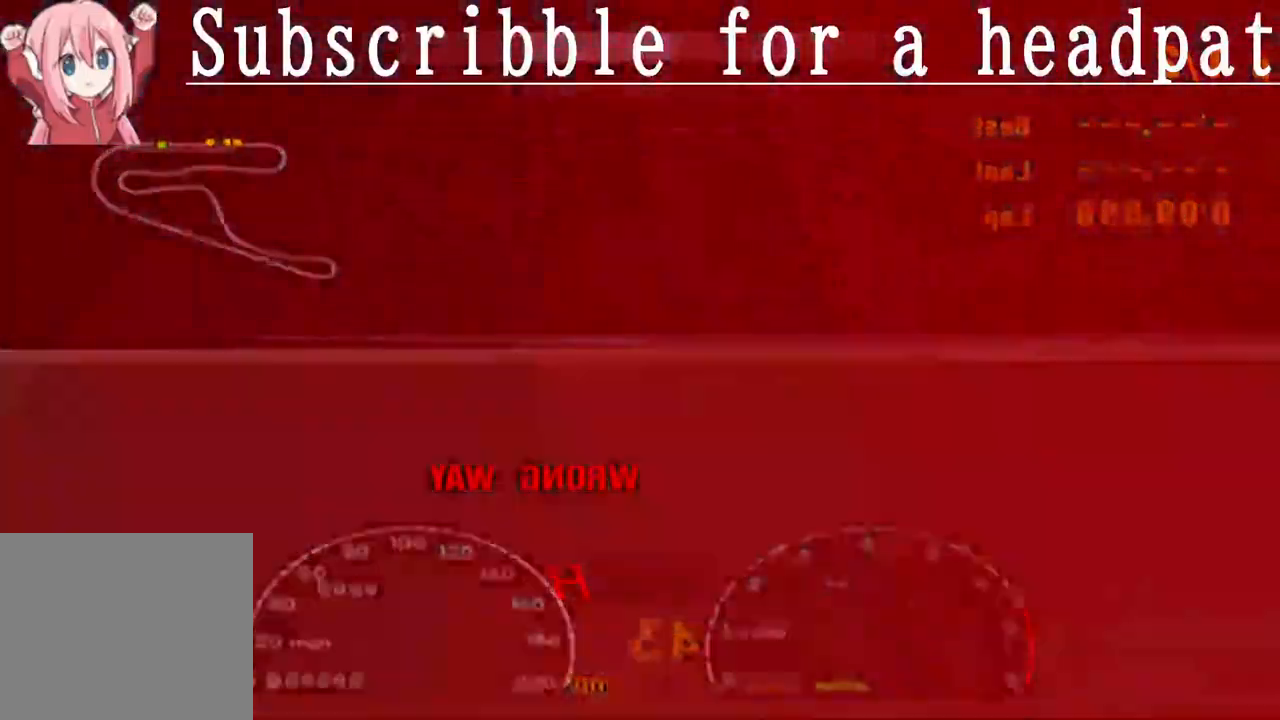
{"buttons": ["TRIANGLE"], "left_stick": "center", "right_stick": "center", "events": []}
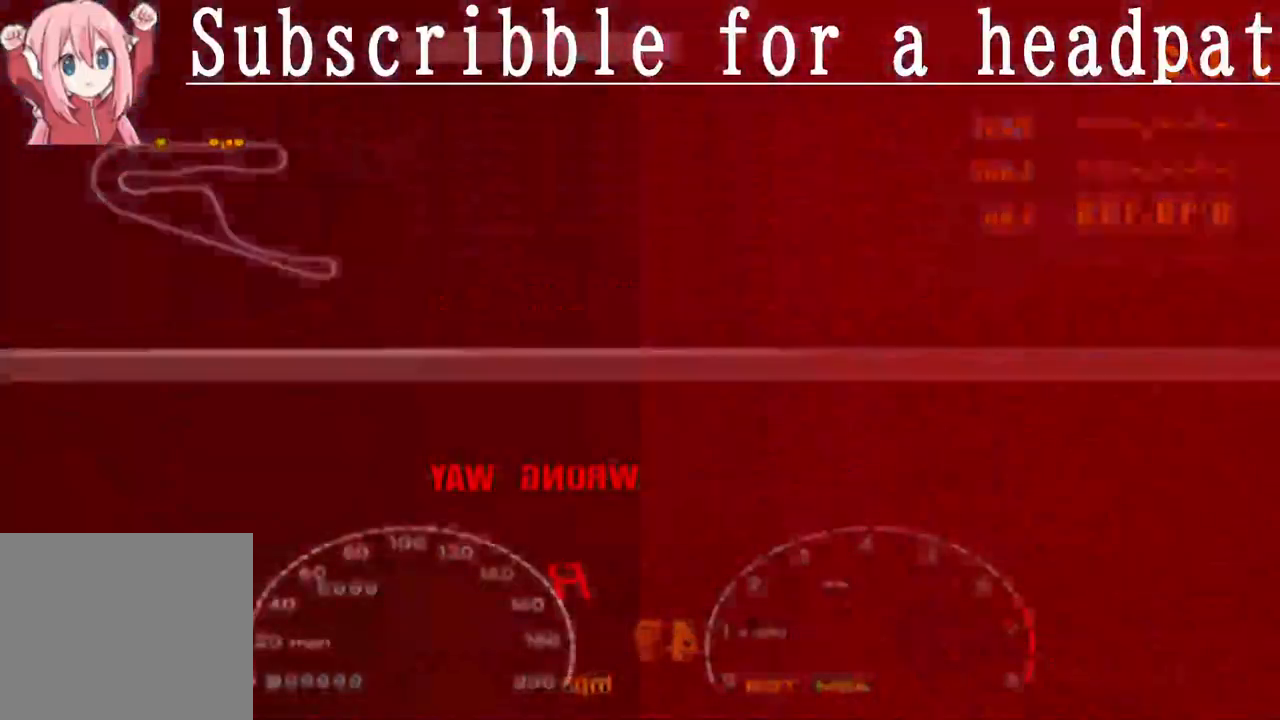
{"buttons": ["TRIANGLE"], "left_stick": "center", "right_stick": "center", "events": []}
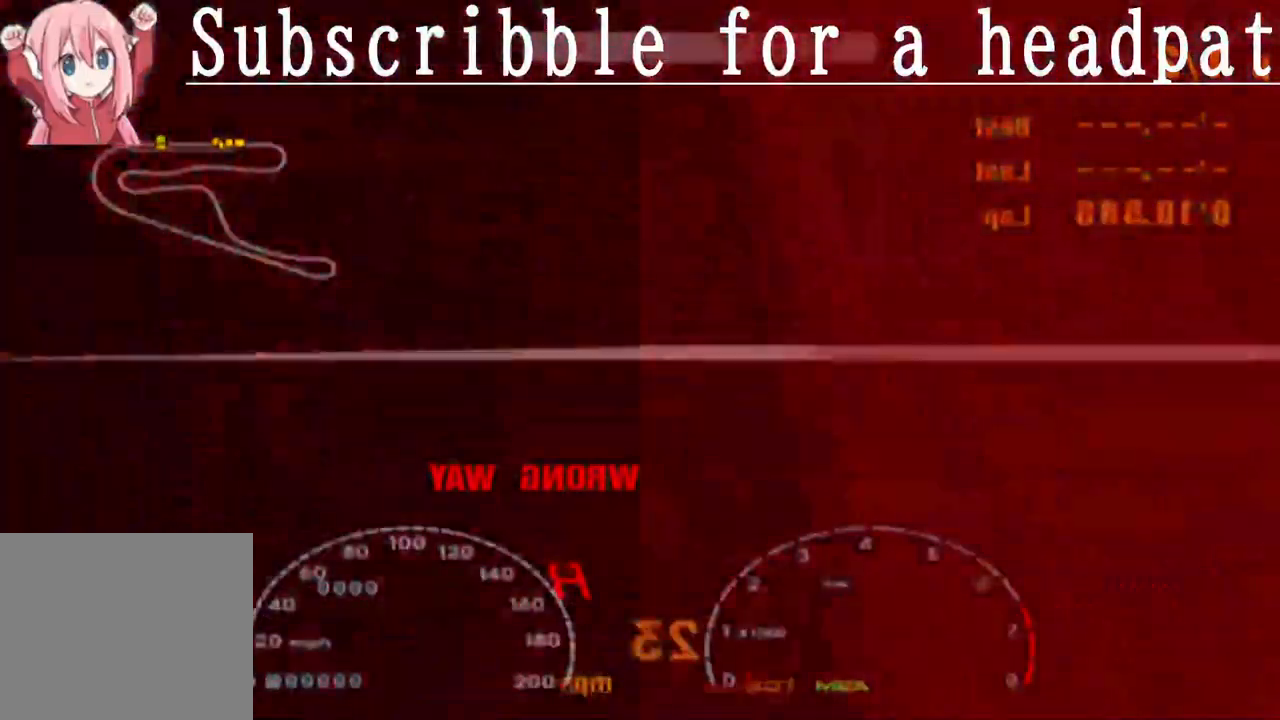
{"buttons": ["TRIANGLE"], "left_stick": "center", "right_stick": "center"}
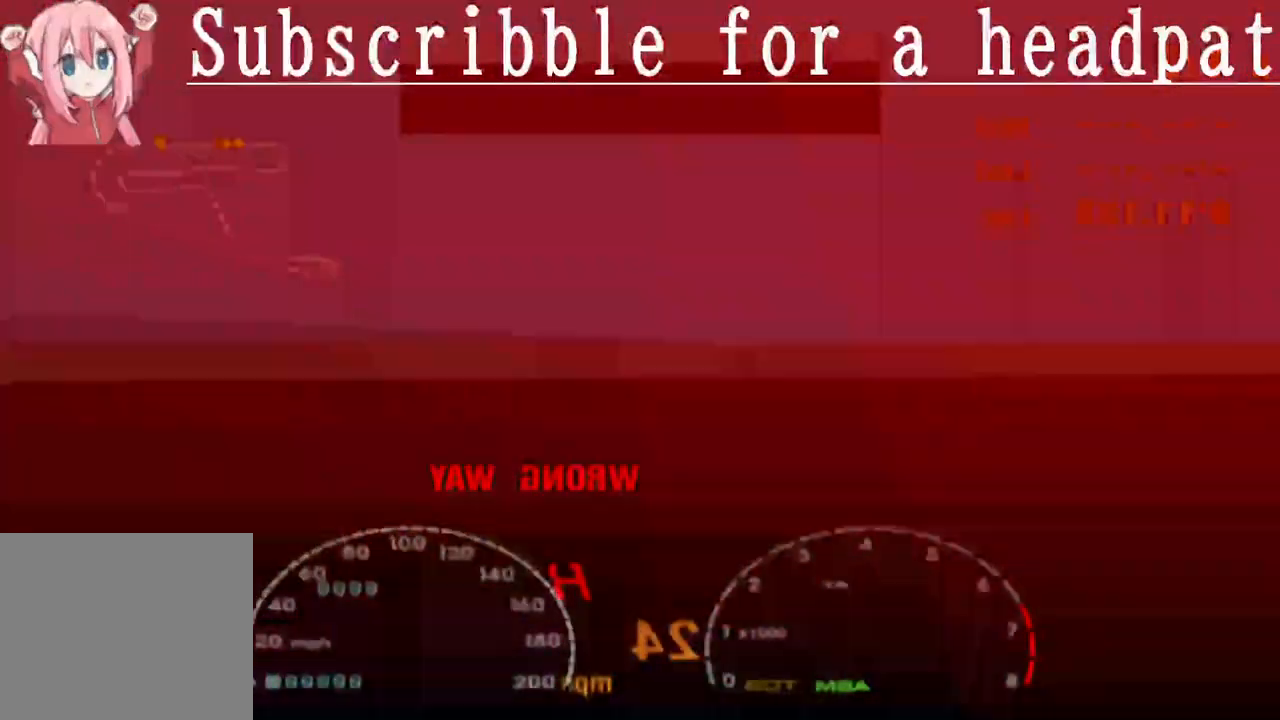
{"buttons": ["TRIANGLE"], "left_stick": "center", "right_stick": "center", "events": []}
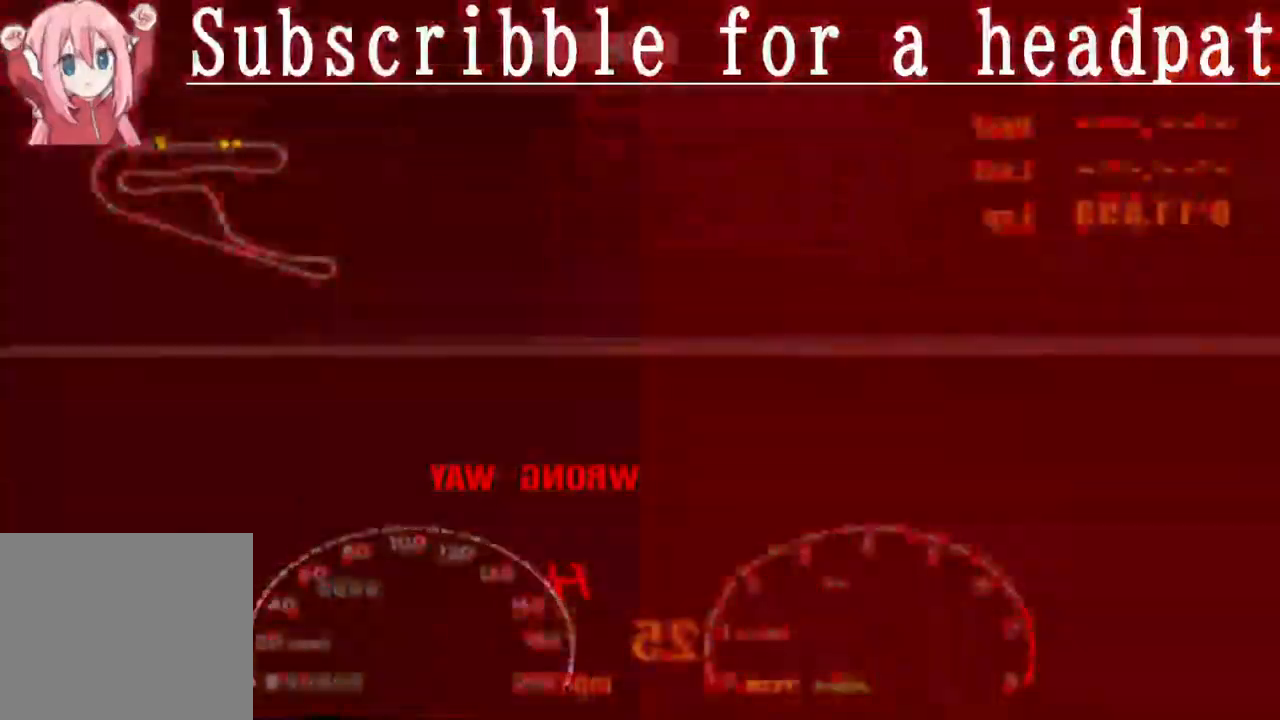
{"buttons": ["TRIANGLE"], "left_stick": "center", "right_stick": "center", "events": []}
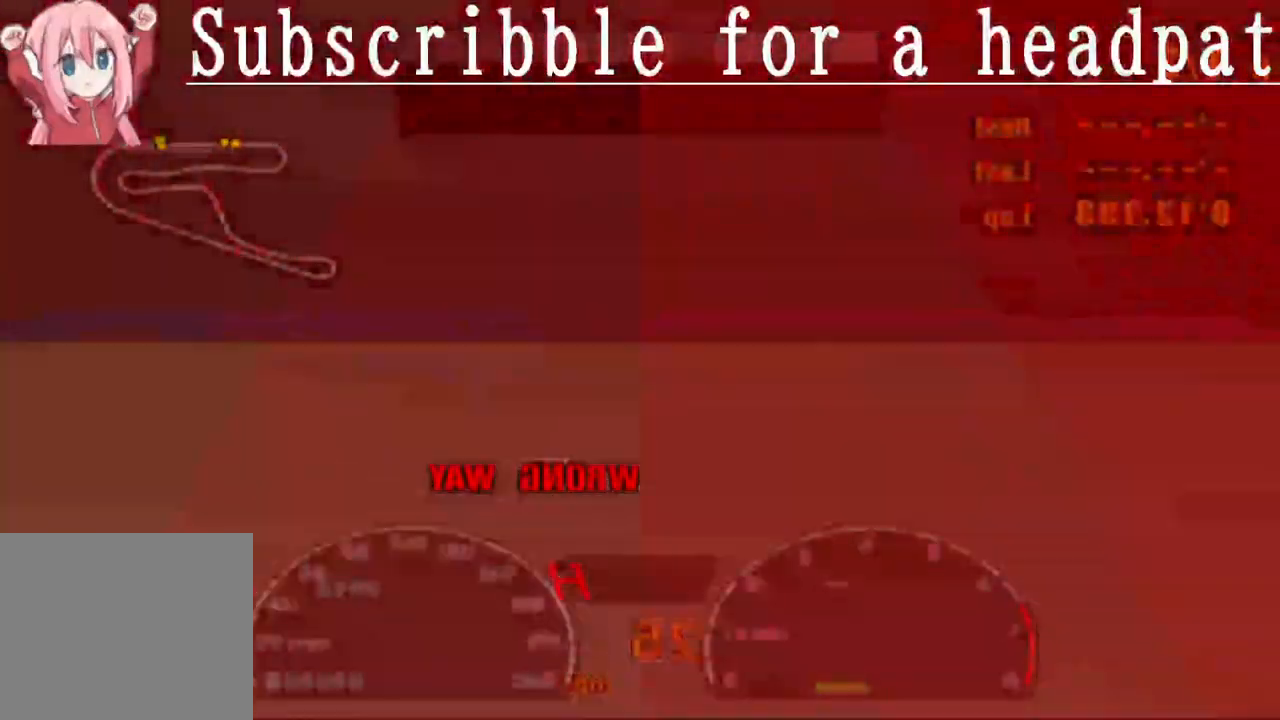
{"buttons": ["TRIANGLE"], "left_stick": "center", "right_stick": "center", "events": [[233, "R1", "down"], [367, "R1", "up"]]}
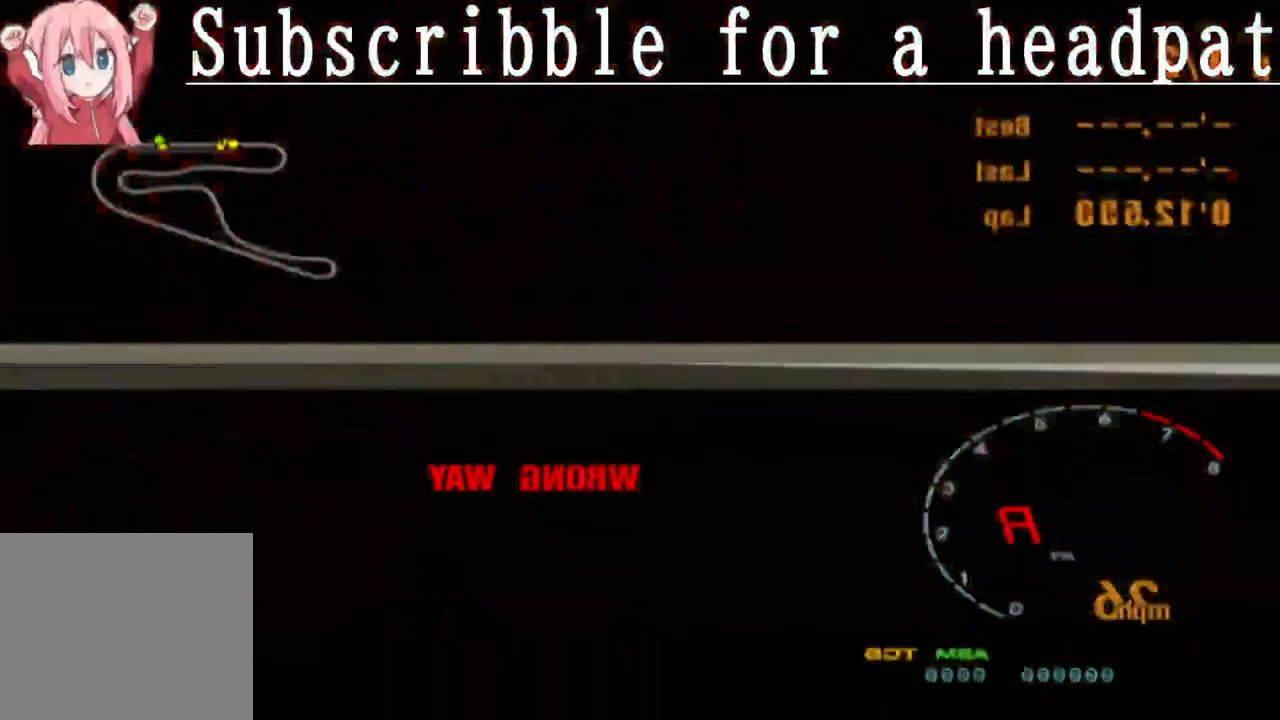
{"buttons": ["CROSS"], "left_stick": "center", "right_stick": "center"}
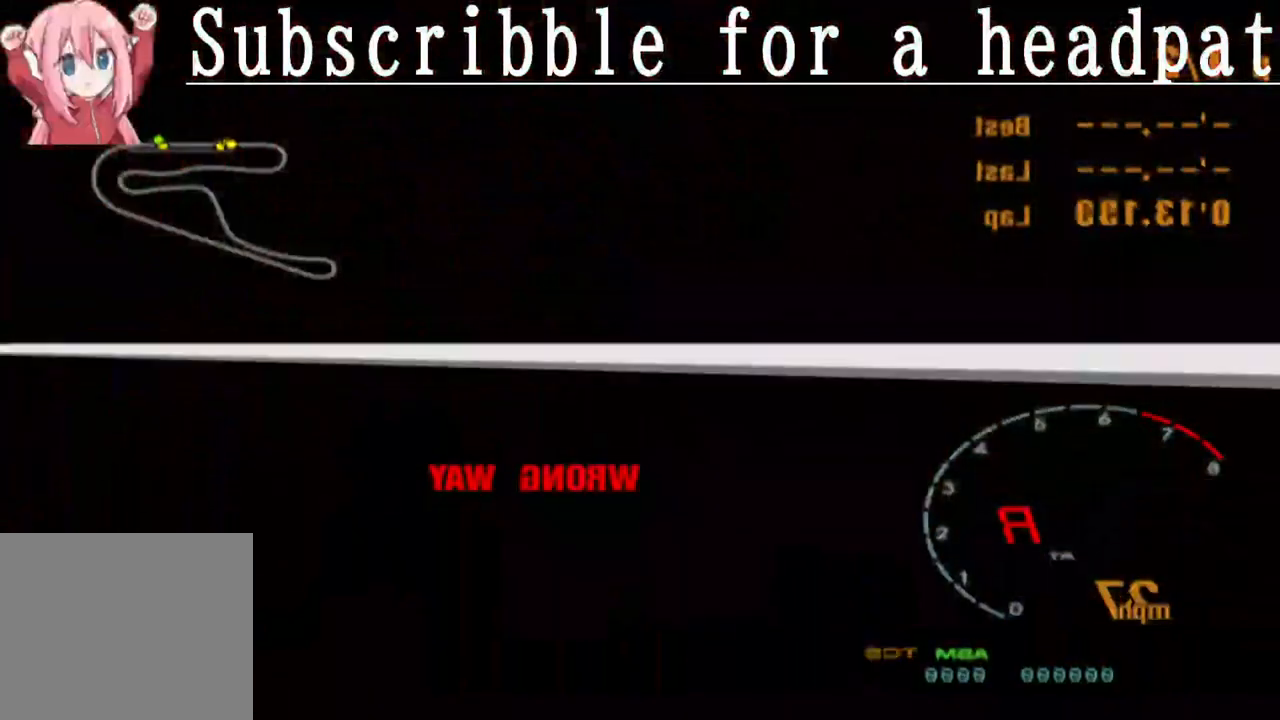
{"buttons": ["CROSS", "R1"], "left_stick": "center", "right_stick": "center", "events": [[333, "R1", "down"]]}
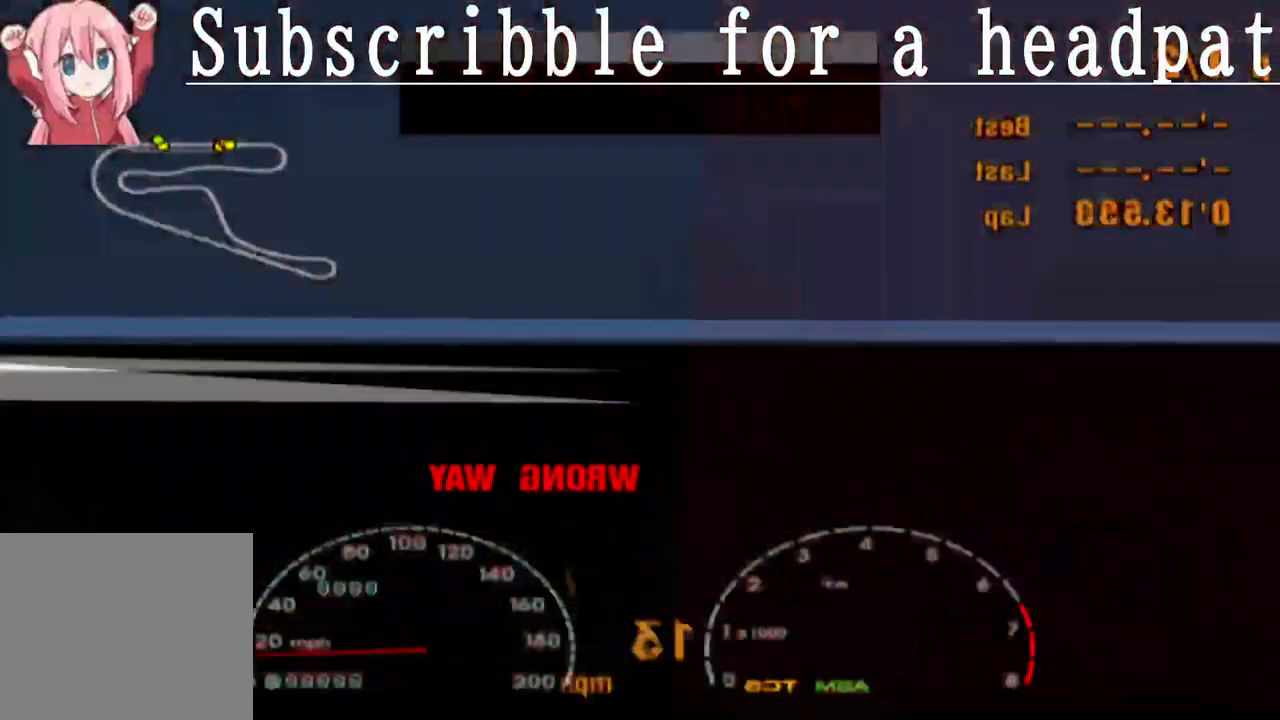
{"buttons": ["CROSS"], "left_stick": "center", "right_stick": "center", "events": [[33, "R1", "up"]]}
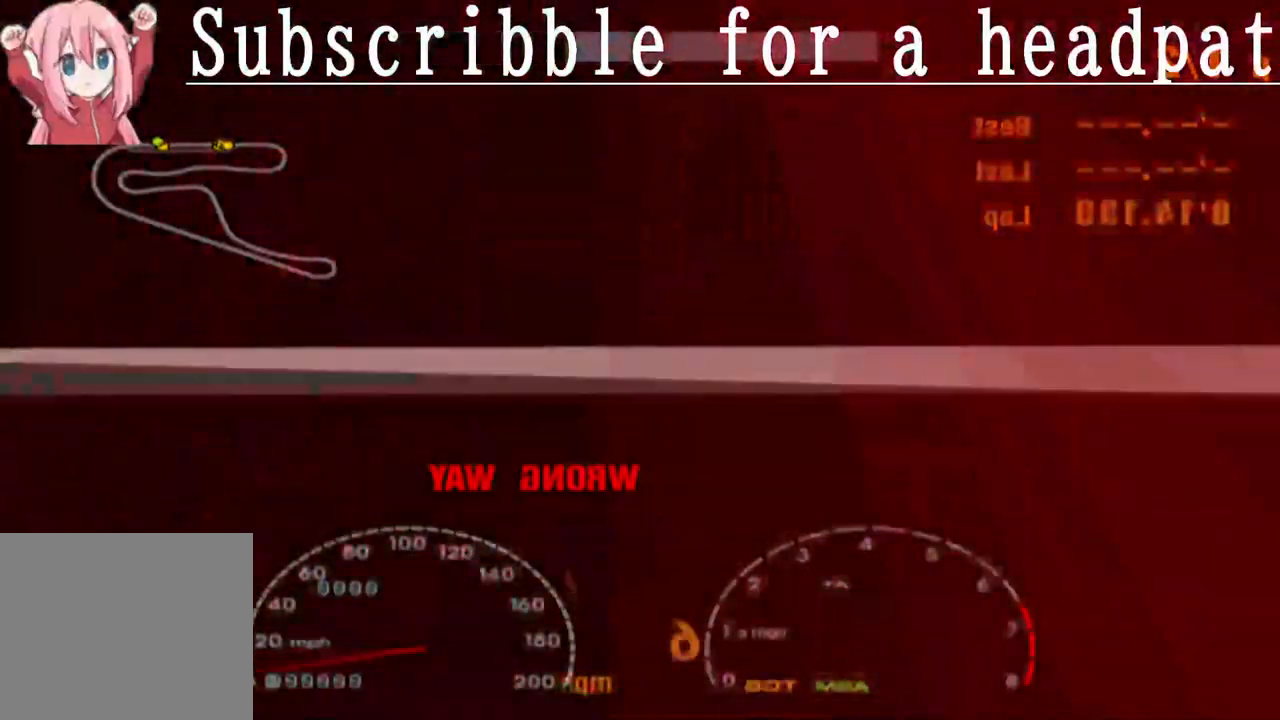
{"buttons": ["CROSS"], "left_stick": "left", "right_stick": "center", "events": [[100, "R1", "down"], [283, "R1", "up"], [417, "left_stick", "left"]]}
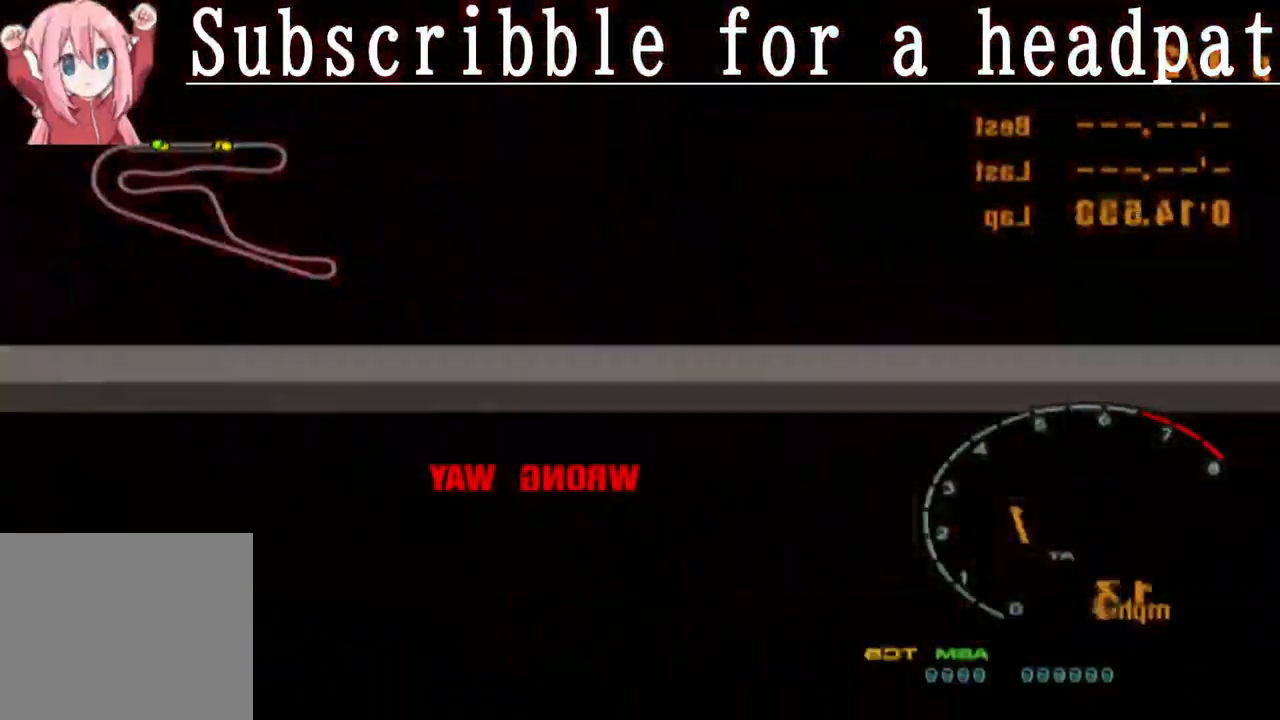
{"buttons": ["CROSS"], "left_stick": "left", "right_stick": "center", "events": [[150, "left_stick", "center"], [250, "left_stick", "left"]]}
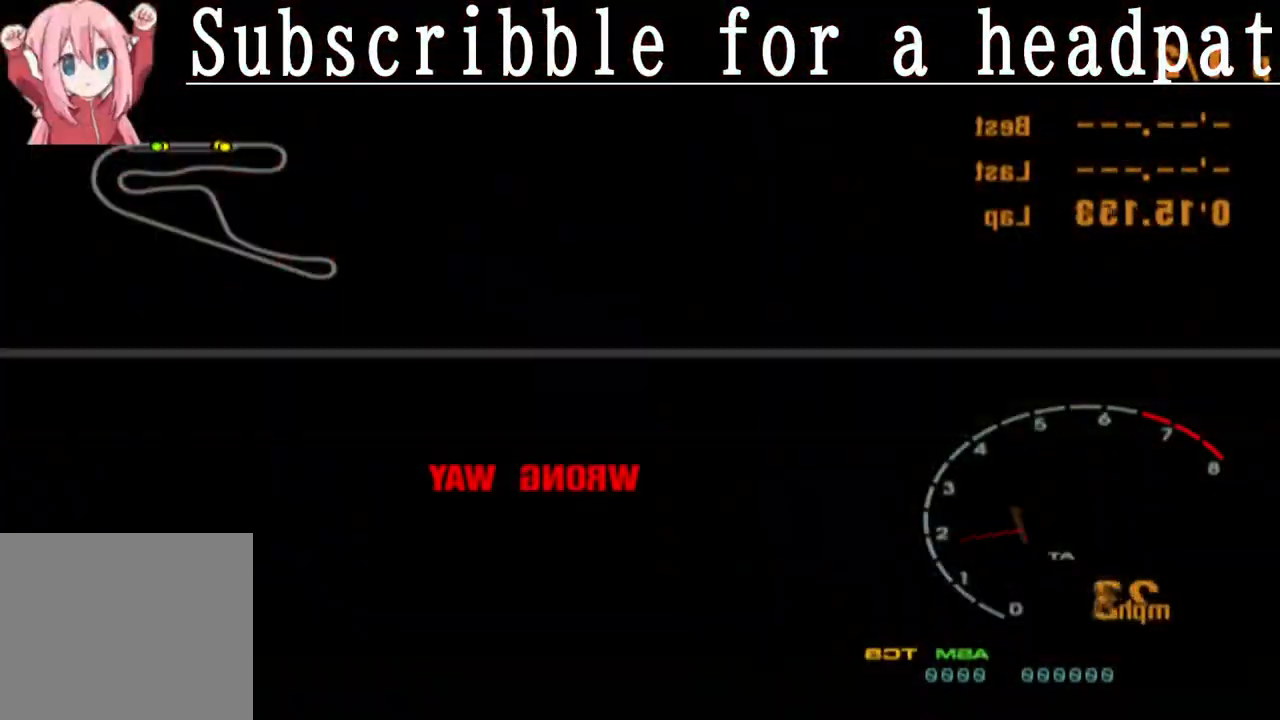
{"buttons": ["CROSS"], "left_stick": "left", "right_stick": "center", "events": []}
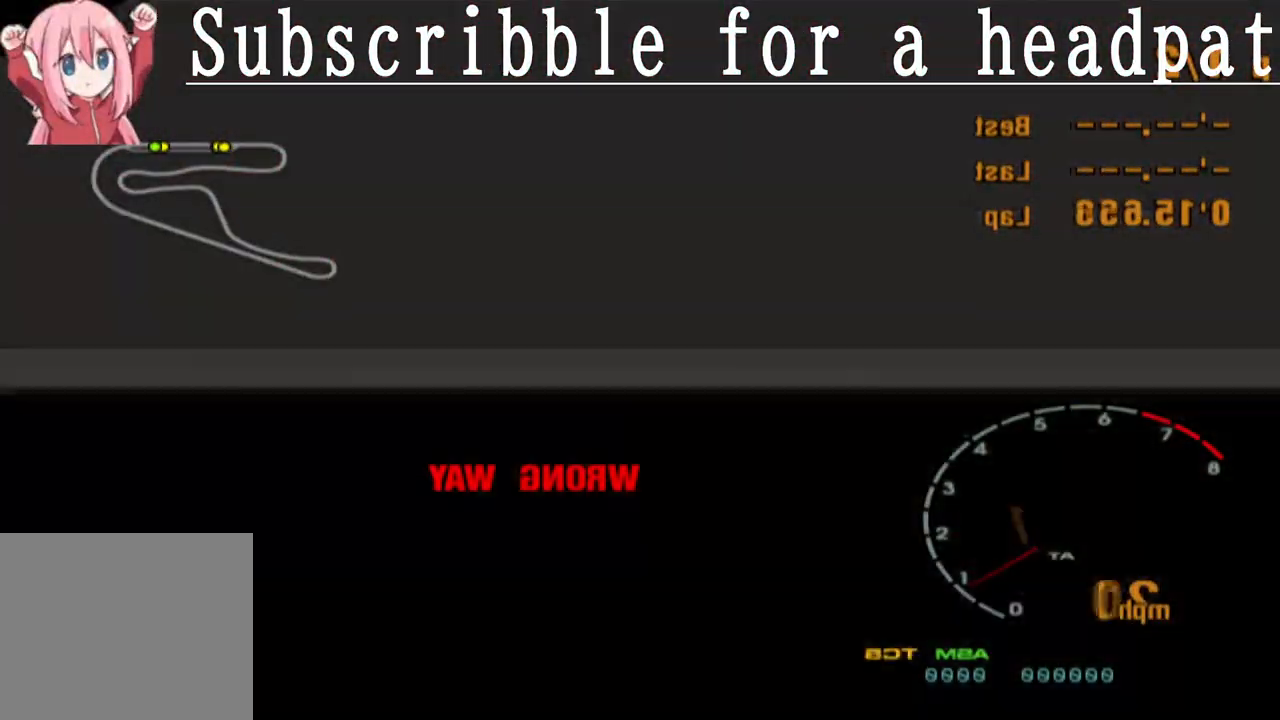
{"buttons": ["CROSS"], "left_stick": "left", "right_stick": "center", "events": []}
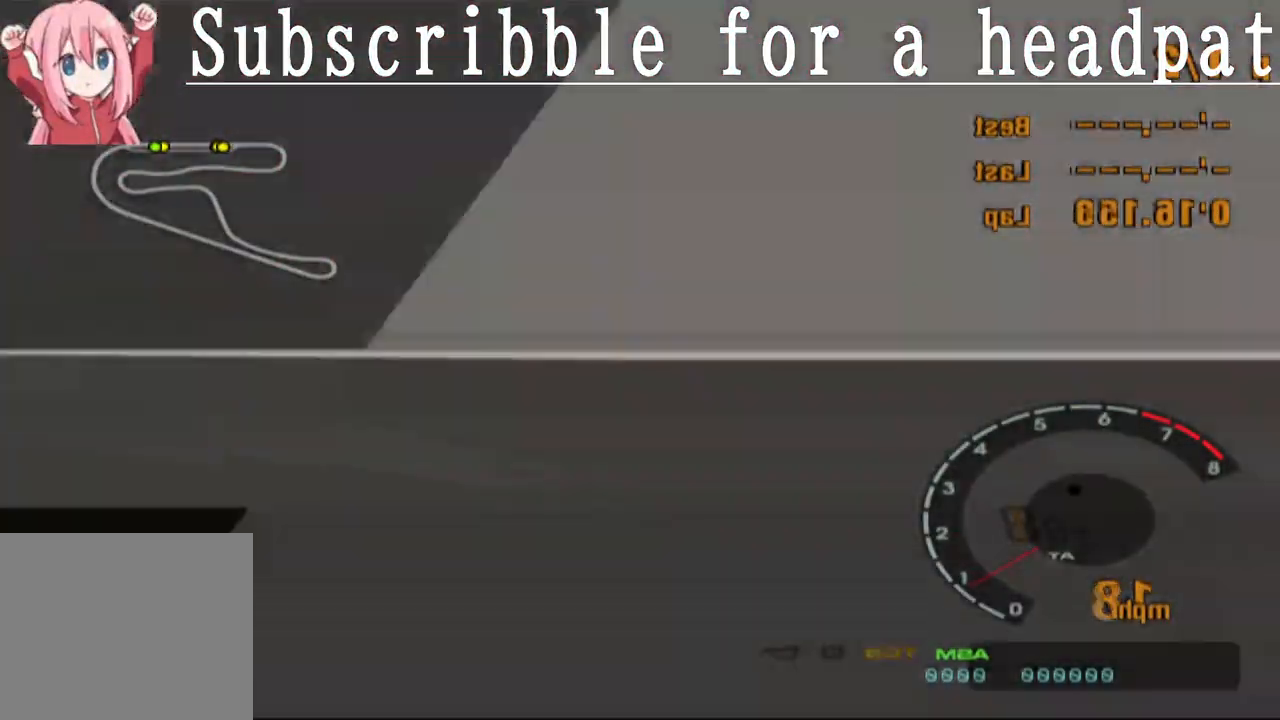
{"buttons": ["CROSS"], "left_stick": "center", "right_stick": "center", "events": [[467, "left_stick", "center"]]}
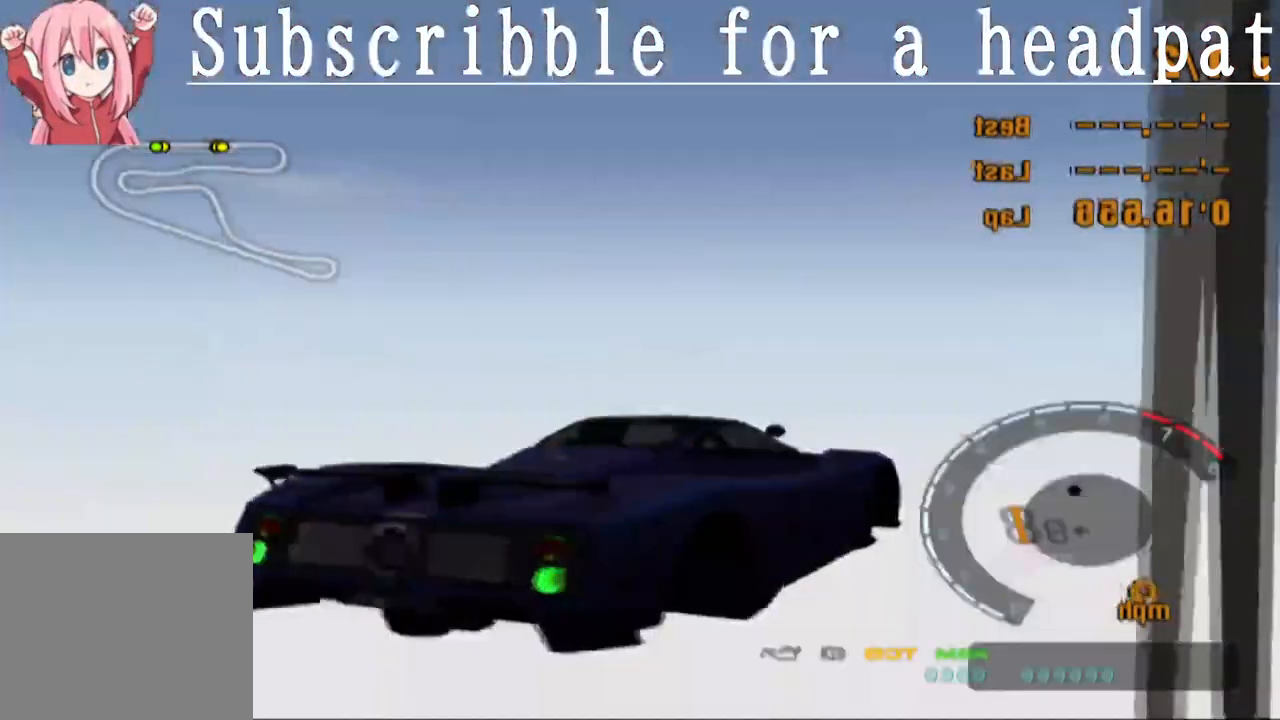
{"buttons": ["CROSS"], "left_stick": "right", "right_stick": "center", "events": [[33, "left_stick", "right"]]}
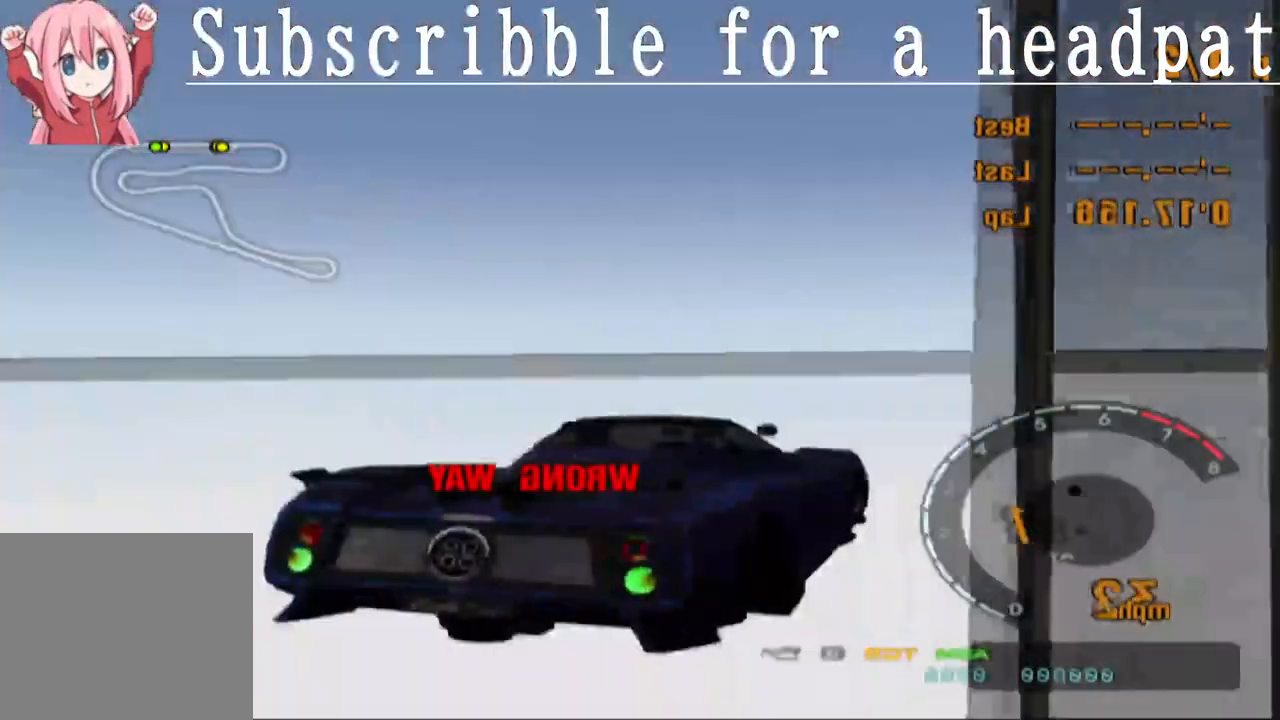
{"buttons": ["CROSS"], "left_stick": "left", "right_stick": "center", "events": [[233, "left_stick", "center"], [333, "left_stick", "left"]]}